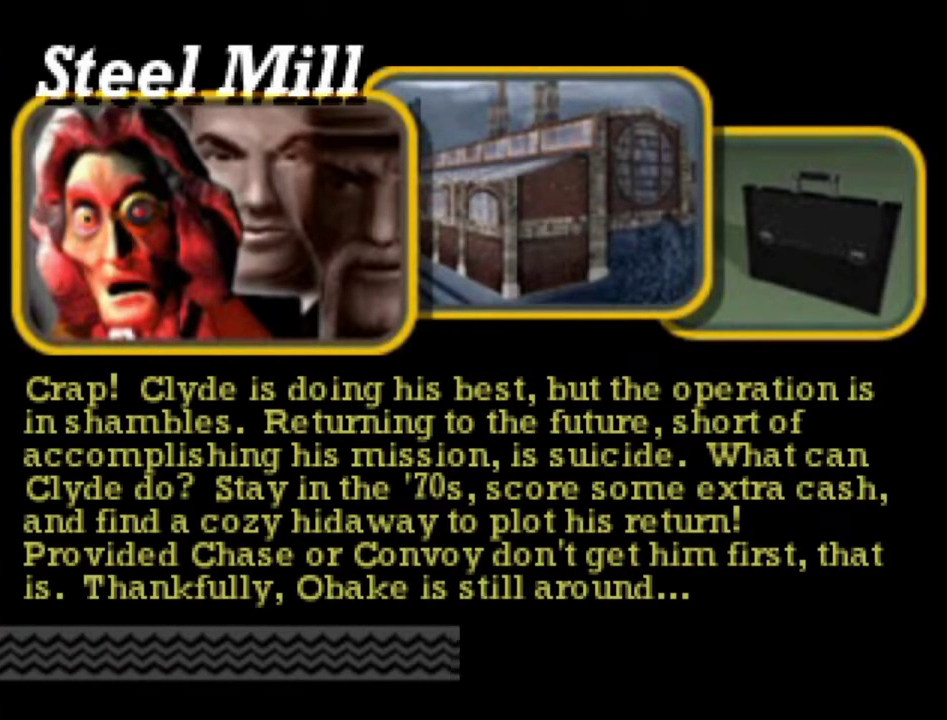
Gameplay with a controller (Xbox layout); each line is a JSON object with the inputs held at the frame after it. "events" lists button and stick changes between this image and that frame as [ms after this image, input, new state], when the widget could be followed in between. Not read: L3 R3.
{"buttons": ["R2"], "left_stick": "center", "right_stick": "center", "events": [[417, "R2", "down"]]}
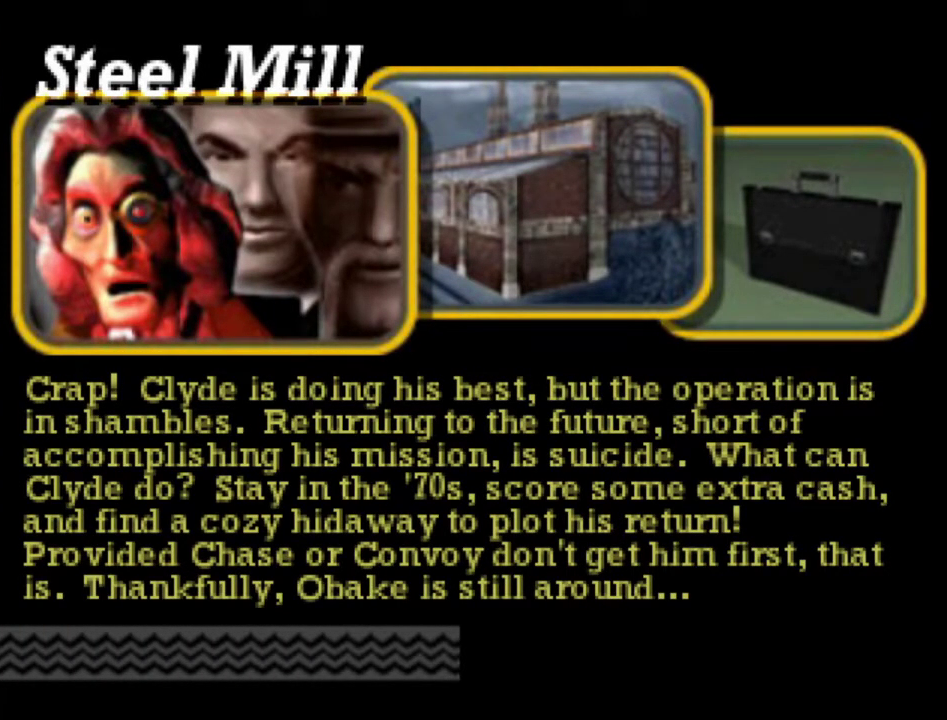
{"buttons": ["R2"], "left_stick": "center", "right_stick": "center", "events": []}
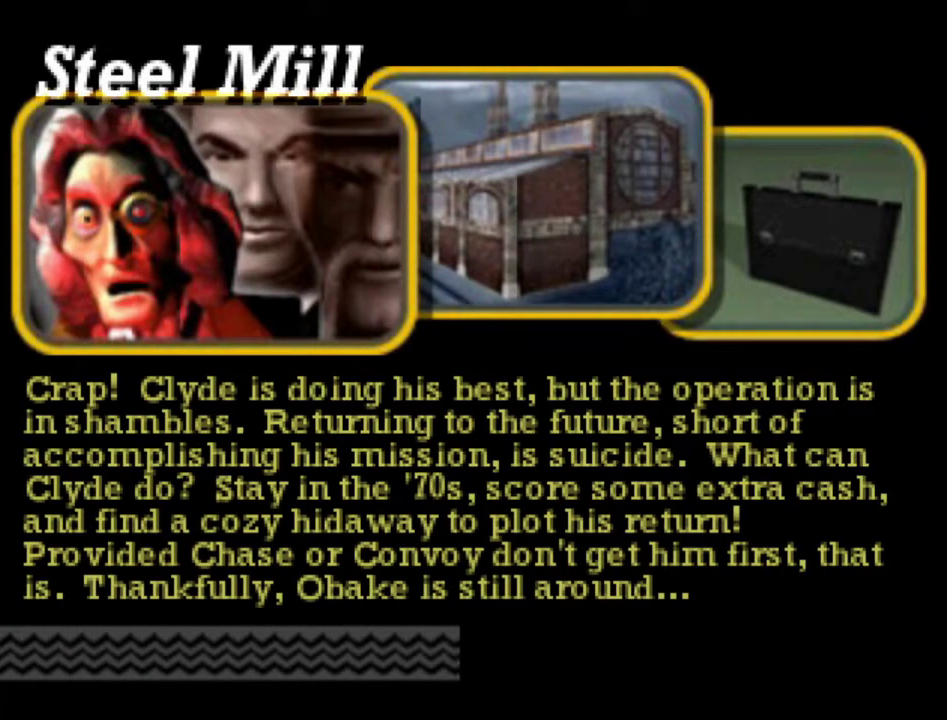
{"buttons": ["R2"], "left_stick": "center", "right_stick": "center", "events": []}
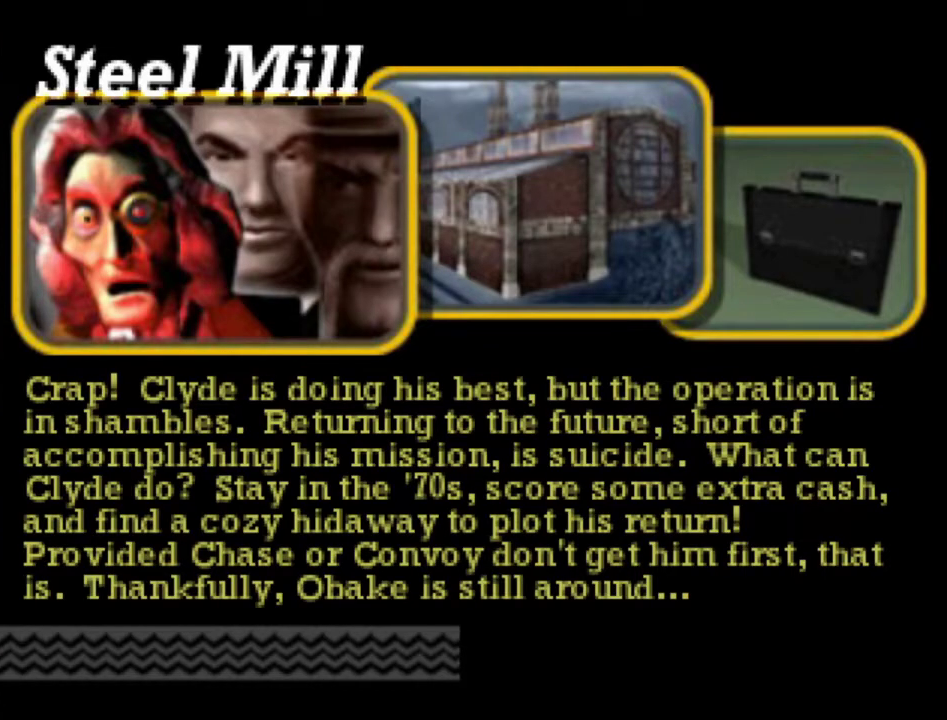
{"buttons": ["R2"], "left_stick": "center", "right_stick": "center", "events": []}
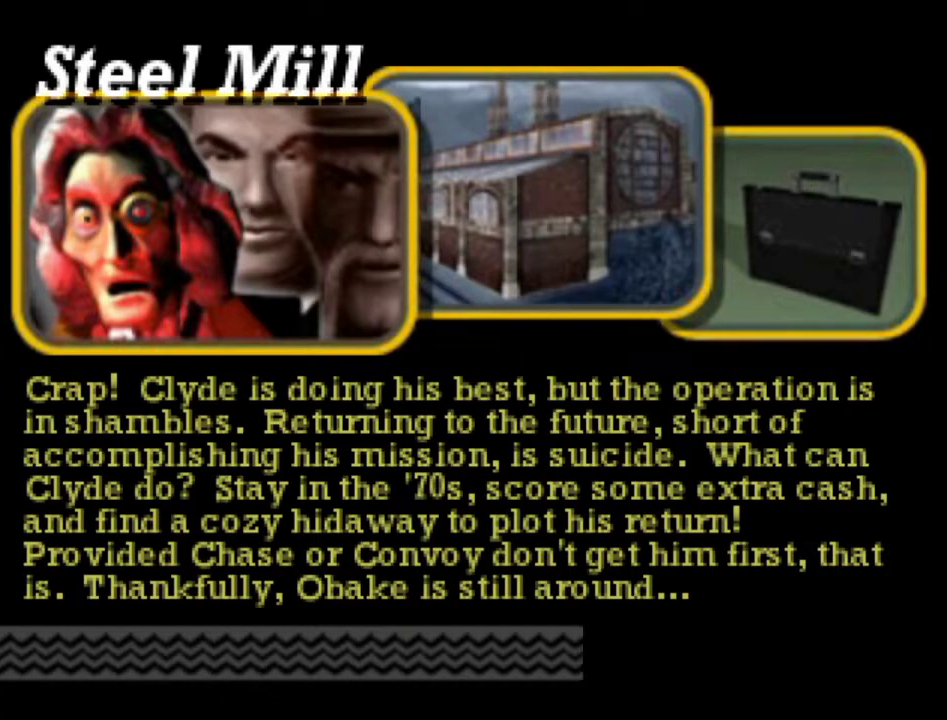
{"buttons": ["A", "R2"], "left_stick": "center", "right_stick": "center", "events": [[451, "A", "down"]]}
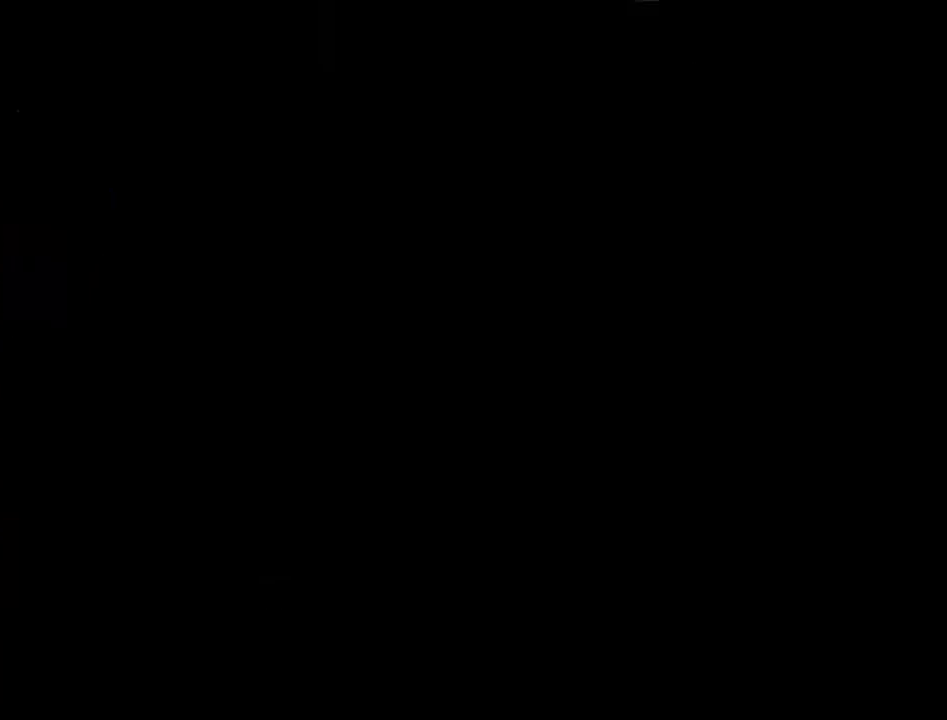
{"buttons": [], "left_stick": "center", "right_stick": "center", "events": [[67, "A", "up"], [117, "A", "down"], [233, "A", "up"], [500, "R2", "up"]]}
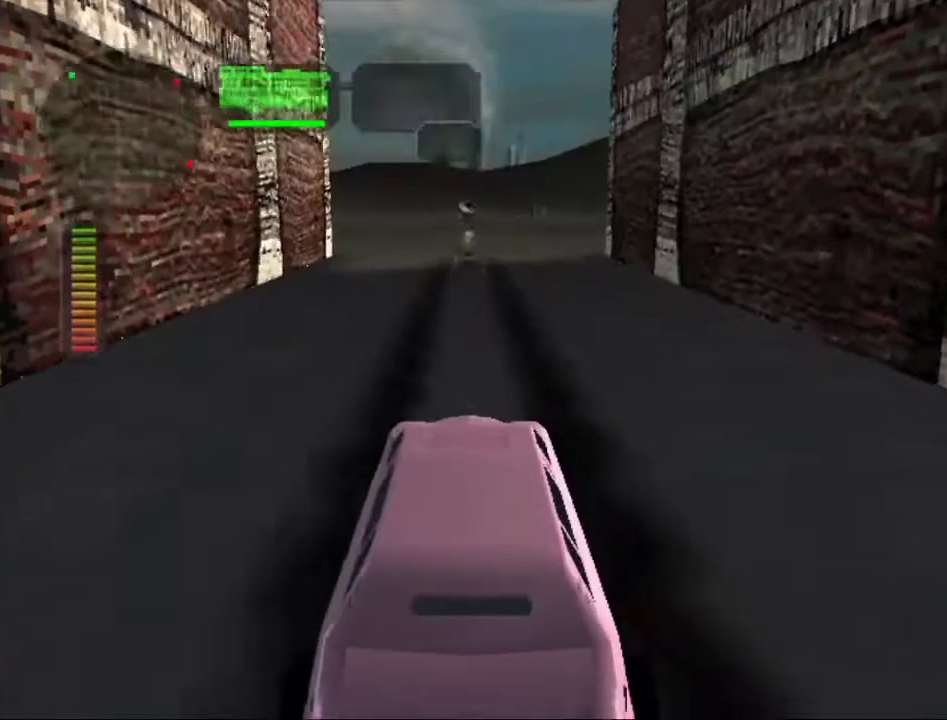
{"buttons": ["R2"], "left_stick": "center", "right_stick": "center", "events": [[34, "R2", "down"]]}
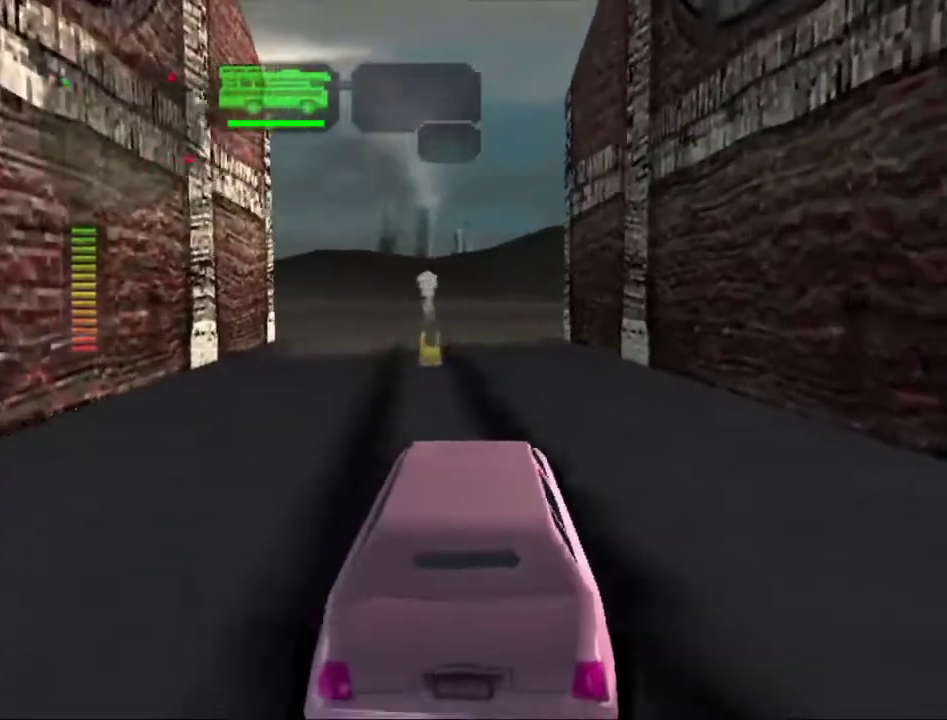
{"buttons": ["R2"], "left_stick": "center", "right_stick": "center", "events": []}
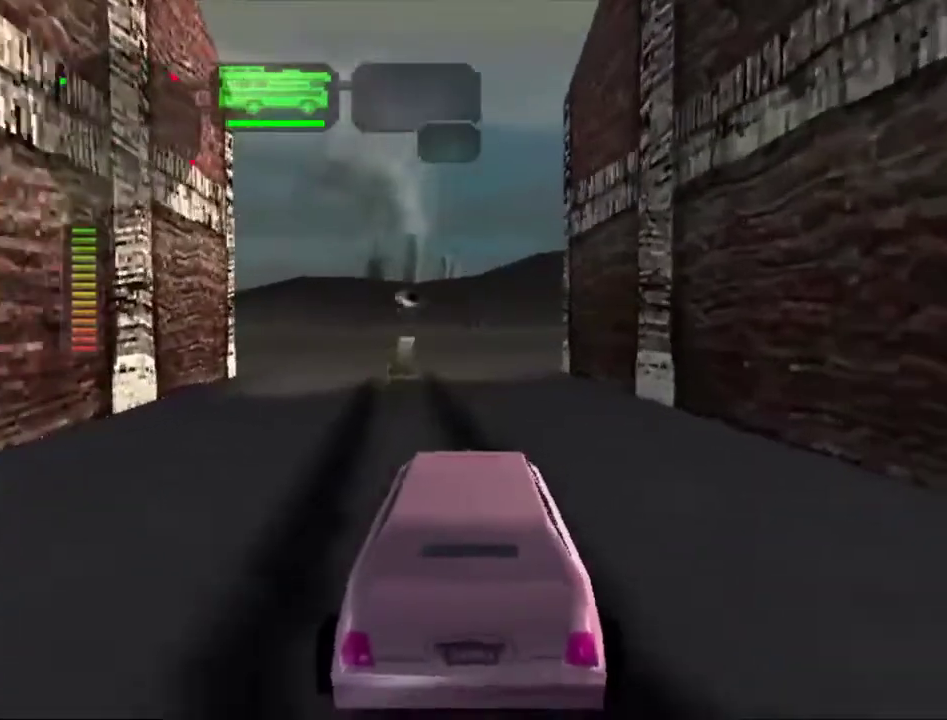
{"buttons": ["R2"], "left_stick": "center", "right_stick": "center", "events": []}
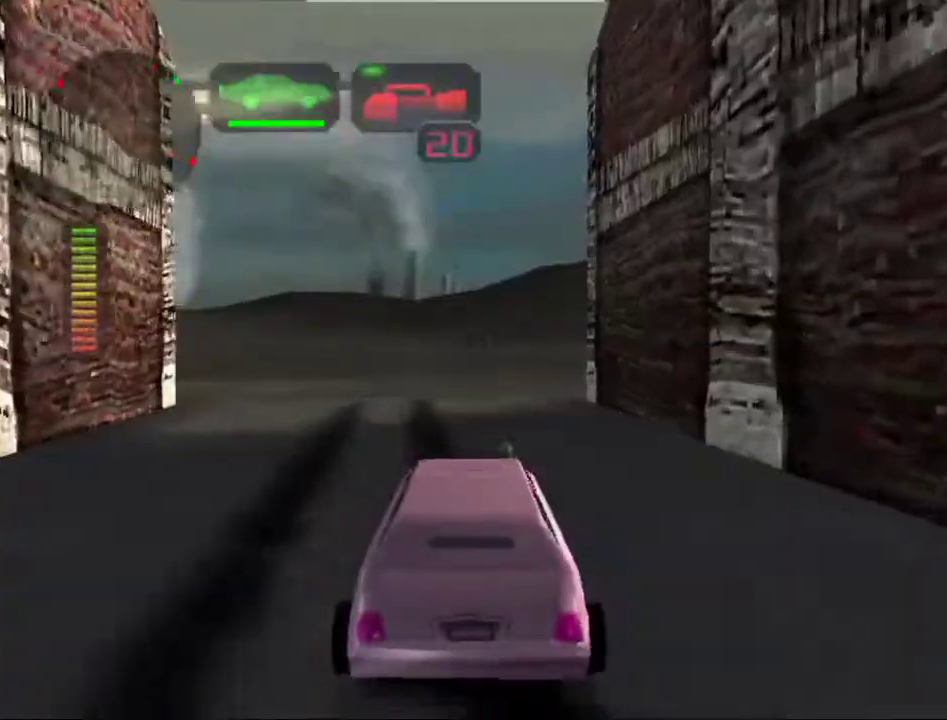
{"buttons": ["R2"], "left_stick": "left", "right_stick": "center", "events": [[100, "left_stick", "left"], [217, "left_stick", "center"], [434, "left_stick", "left"]]}
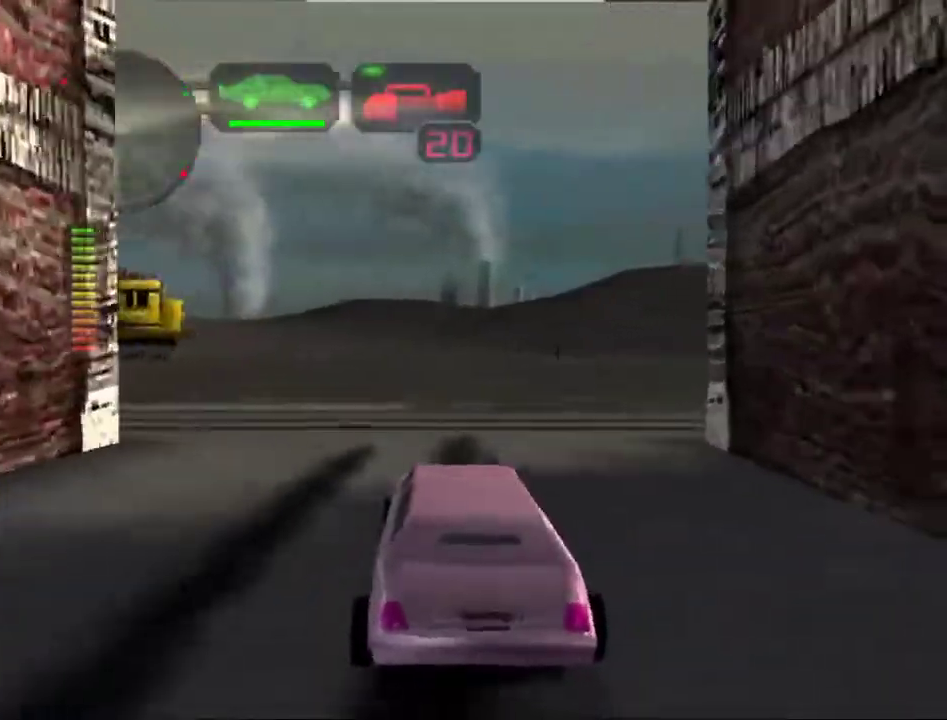
{"buttons": ["R2"], "left_stick": "center", "right_stick": "center", "events": [[267, "X", "down"], [417, "X", "up"], [451, "left_stick", "center"]]}
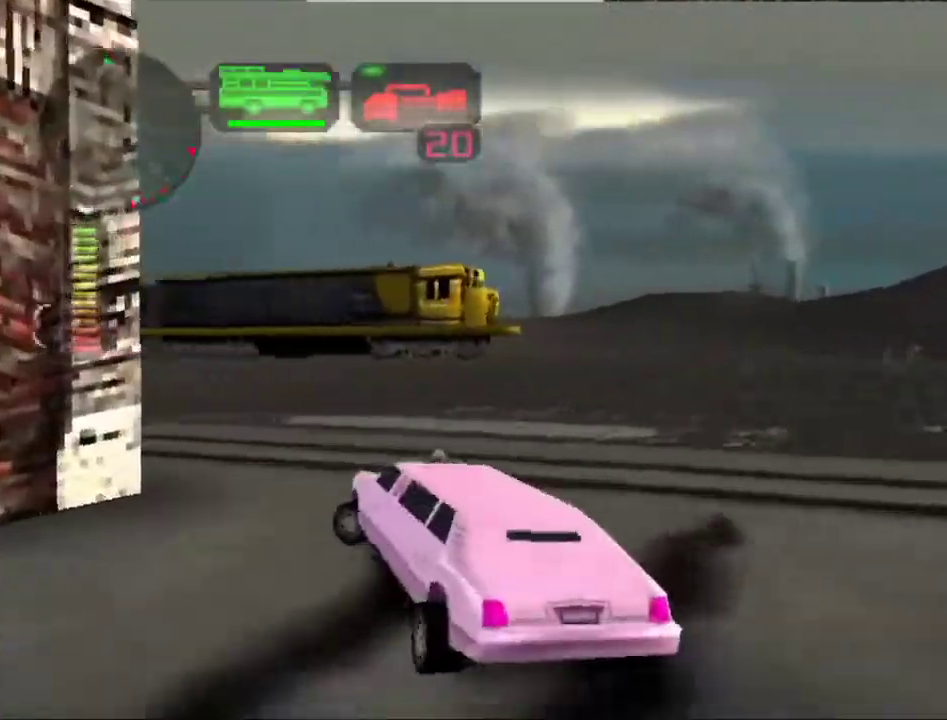
{"buttons": ["R2"], "left_stick": "center", "right_stick": "center", "events": [[100, "left_stick", "left"], [233, "left_stick", "center"], [333, "left_stick", "left"], [467, "left_stick", "center"]]}
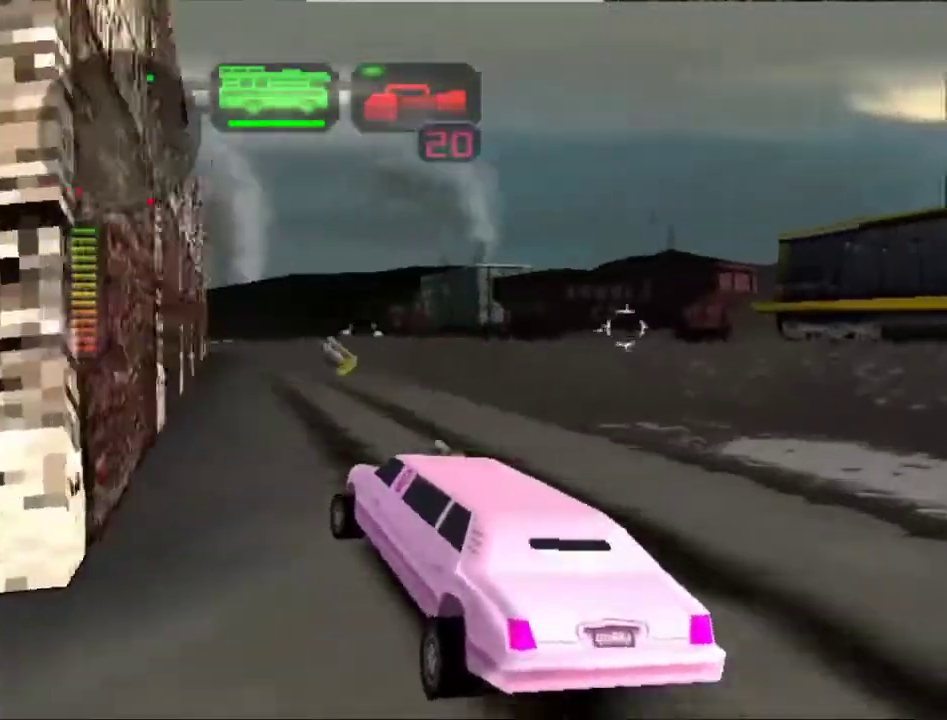
{"buttons": ["R2"], "left_stick": "center", "right_stick": "center", "events": [[17, "left_stick", "right"], [100, "X", "down"], [251, "X", "up"], [267, "left_stick", "left"], [434, "left_stick", "center"]]}
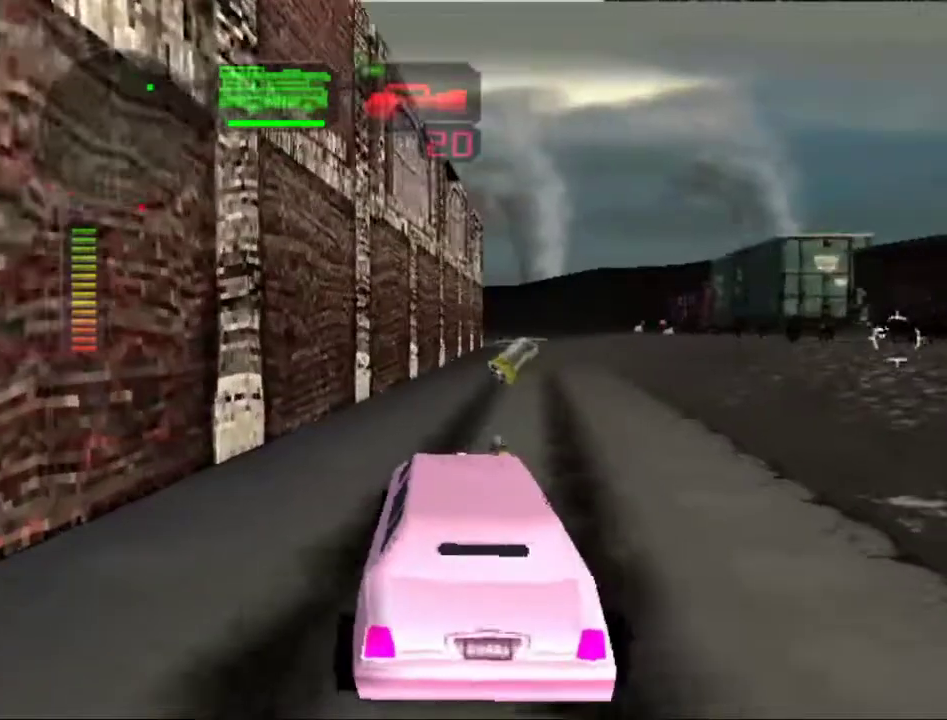
{"buttons": ["X"], "left_stick": "right", "right_stick": "center", "events": [[67, "R2", "up"], [83, "left_stick", "right"], [100, "X", "down"]]}
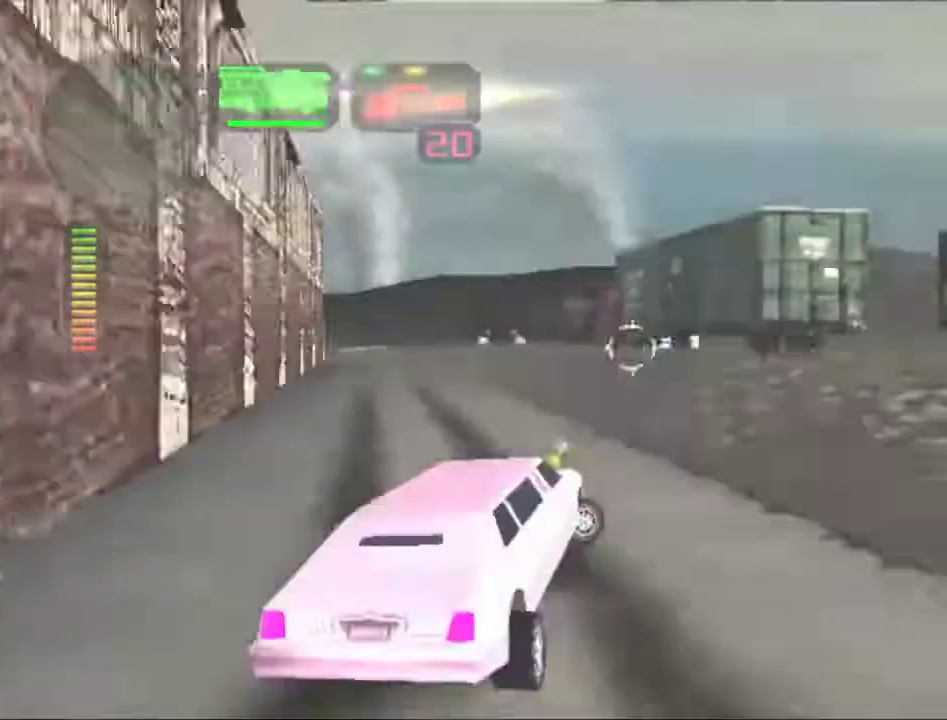
{"buttons": ["X", "R2"], "left_stick": "right", "right_stick": "center", "events": [[17, "R2", "down"]]}
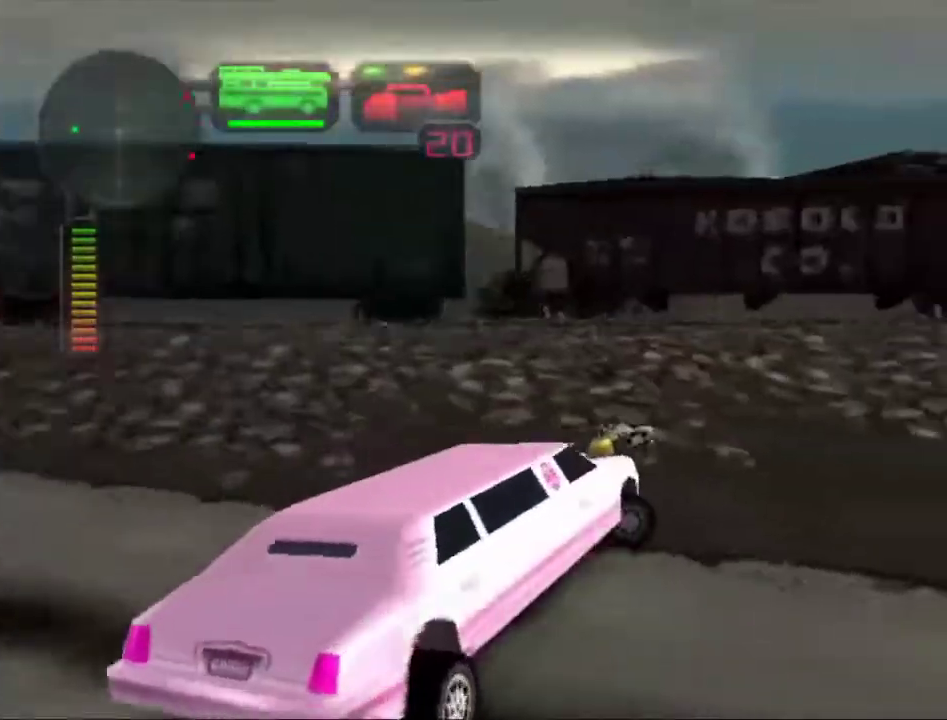
{"buttons": ["R2"], "left_stick": "center", "right_stick": "center", "events": [[217, "X", "up"], [250, "left_stick", "center"], [267, "R2", "up"], [317, "R2", "down"]]}
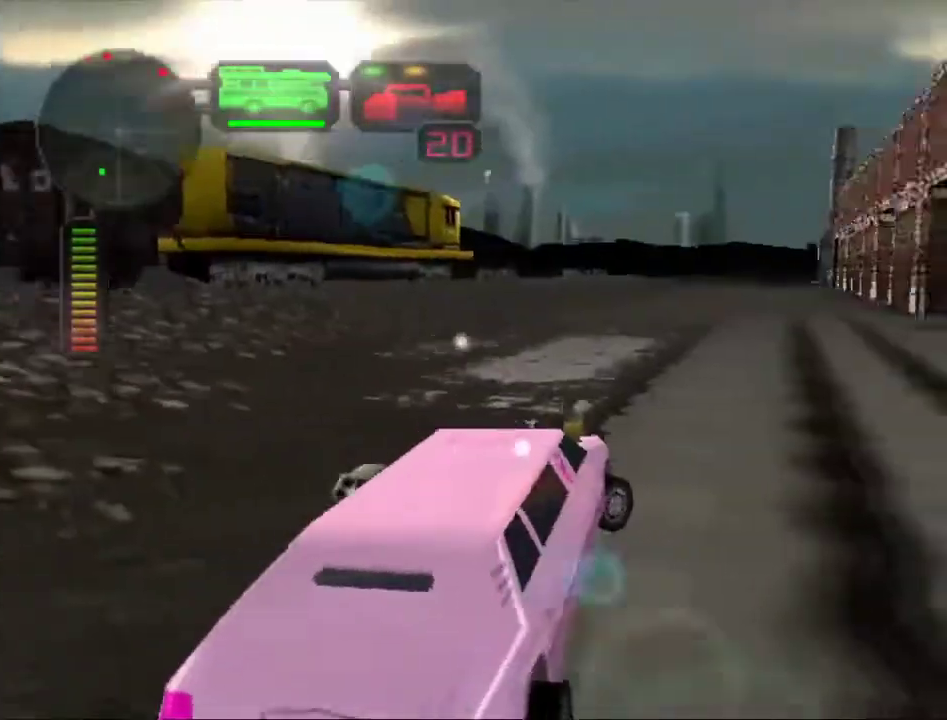
{"buttons": ["R2"], "left_stick": "center", "right_stick": "center", "events": [[301, "left_stick", "left"], [417, "left_stick", "center"]]}
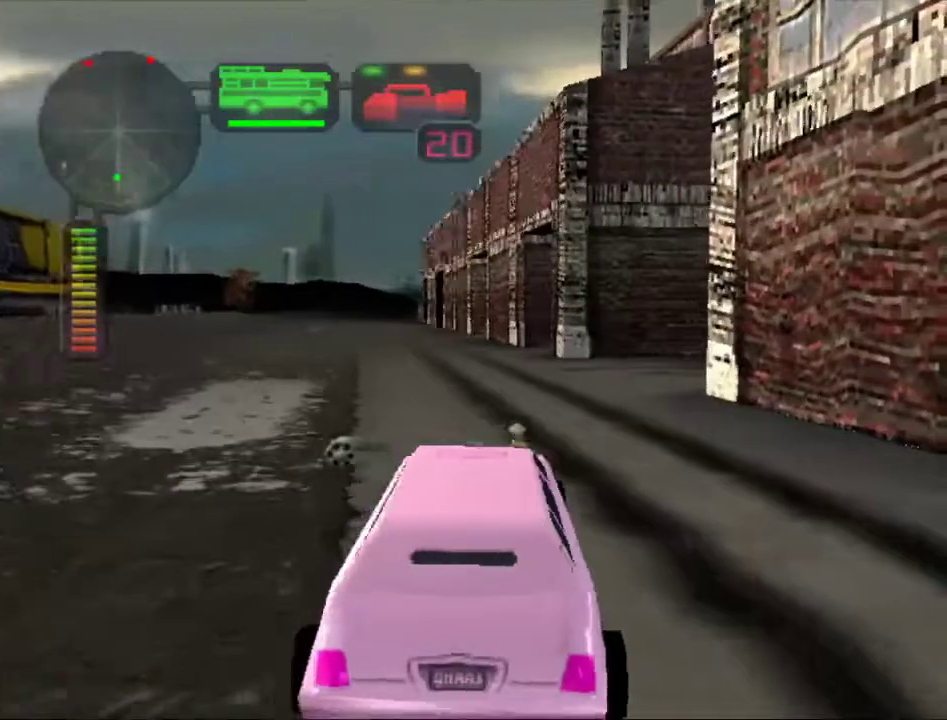
{"buttons": ["R2"], "left_stick": "center", "right_stick": "center", "events": []}
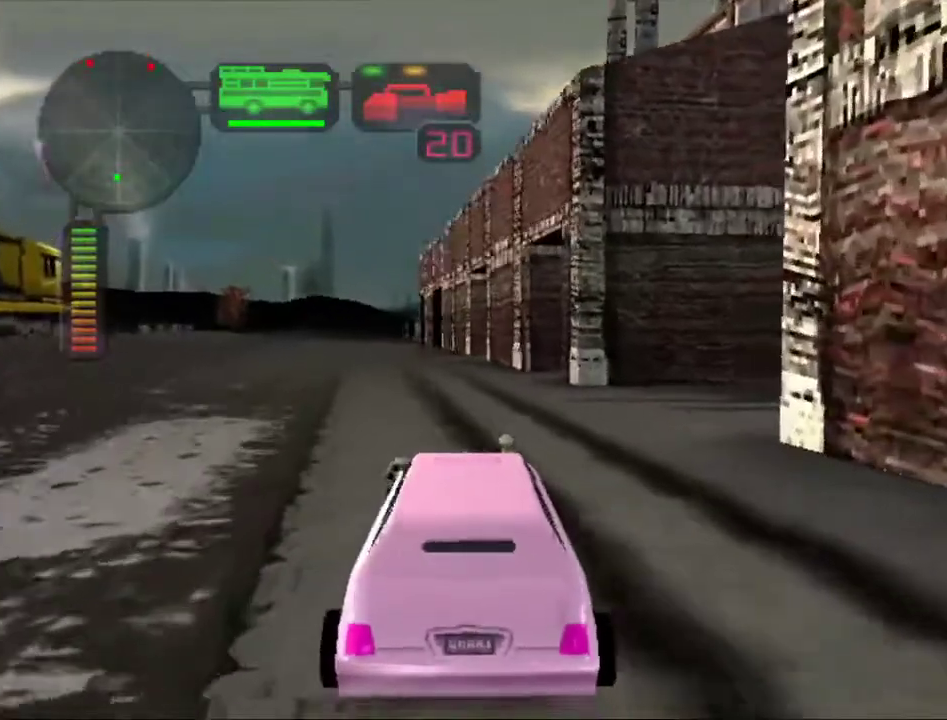
{"buttons": ["R2"], "left_stick": "center", "right_stick": "center", "events": [[50, "left_stick", "left"], [183, "left_stick", "center"]]}
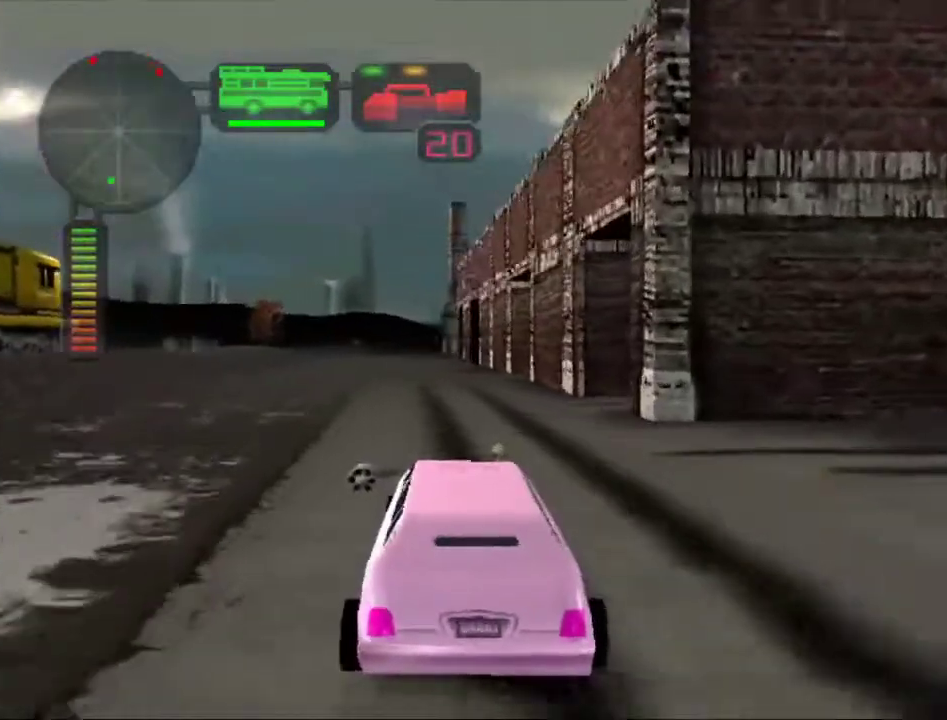
{"buttons": [], "left_stick": "center", "right_stick": "center", "events": [[17, "left_stick", "right"], [150, "left_stick", "center"], [217, "R2", "up"], [267, "left_stick", "right"], [401, "left_stick", "center"]]}
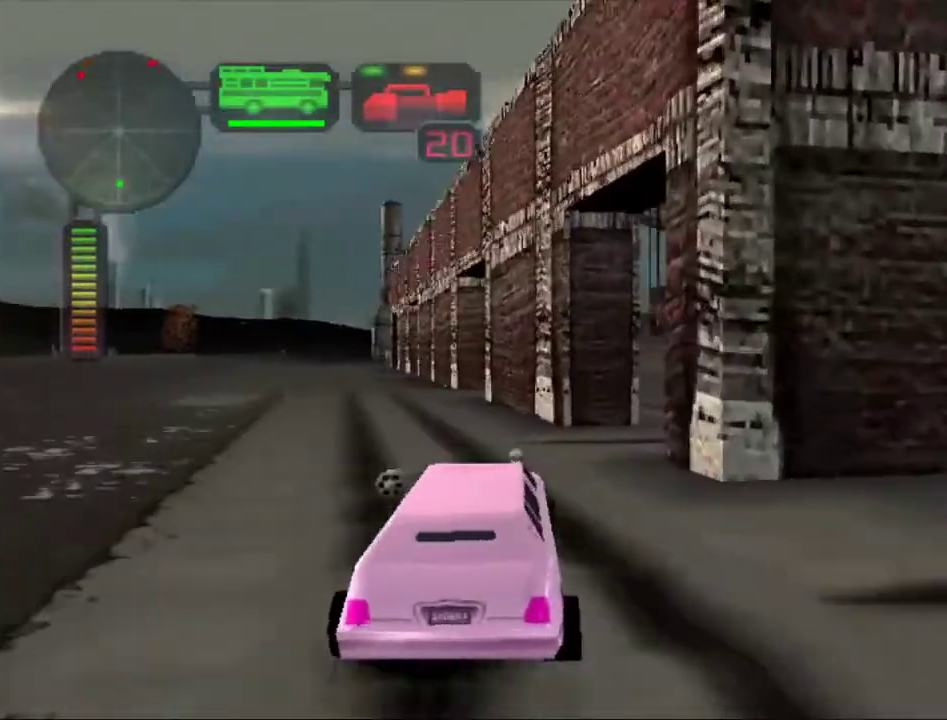
{"buttons": [], "left_stick": "right", "right_stick": "center", "events": [[16, "left_stick", "right"], [66, "X", "down"], [433, "X", "up"]]}